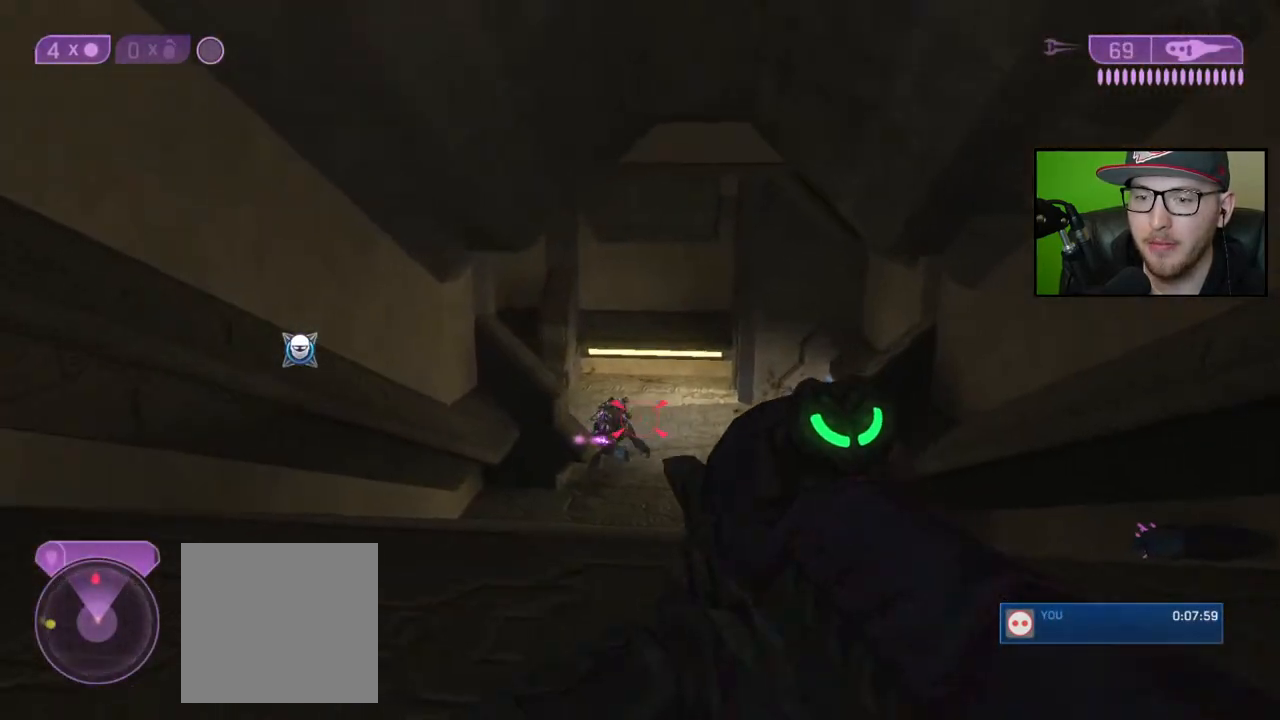
Gameplay with a controller (Xbox layout); each line is a JSON object with the inputs held at the frame after it. "events" lists button and stick changes between this image and that frame as [ms after this image, input, new state], when the widget could be followed in between.
{"buttons": [], "left_stick": "down-right", "right_stick": "center", "events": [[133, "R2", "up"], [133, "left_stick", "down"], [133, "right_stick", "center"], [183, "left_stick", "down-right"], [267, "right_stick", "up-left"], [300, "R2", "down"], [417, "R2", "up"], [450, "right_stick", "center"]]}
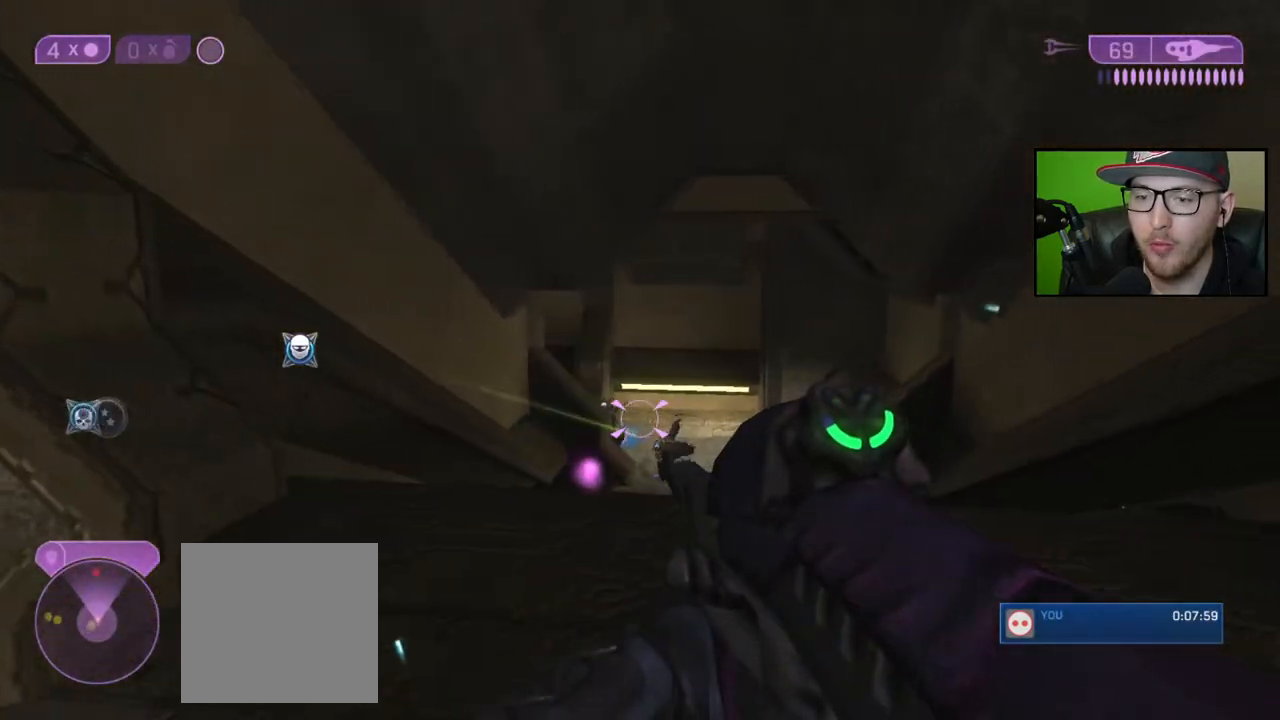
{"buttons": [], "left_stick": "down-right", "right_stick": "center", "events": [[283, "X", "down"], [400, "X", "up"]]}
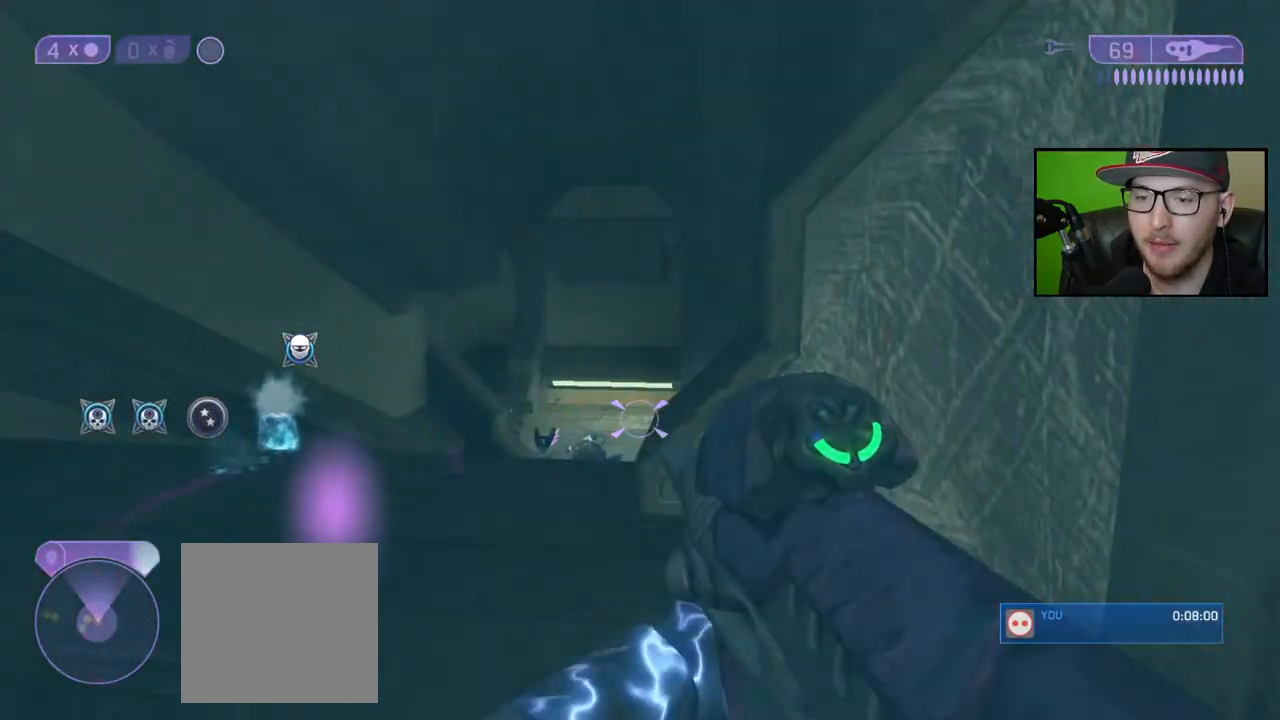
{"buttons": [], "left_stick": "down-right", "right_stick": "center", "events": [[83, "right_stick", "left"], [183, "right_stick", "center"]]}
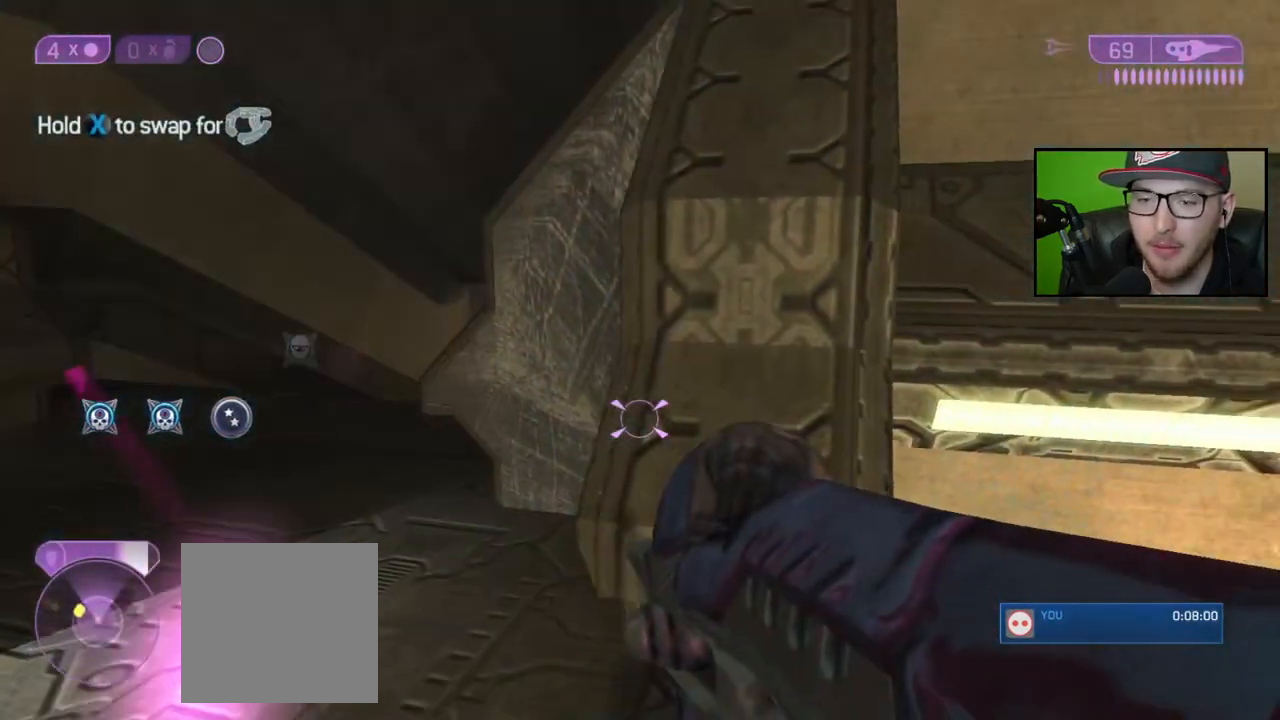
{"buttons": [], "left_stick": "center", "right_stick": "center", "events": [[167, "left_stick", "center"]]}
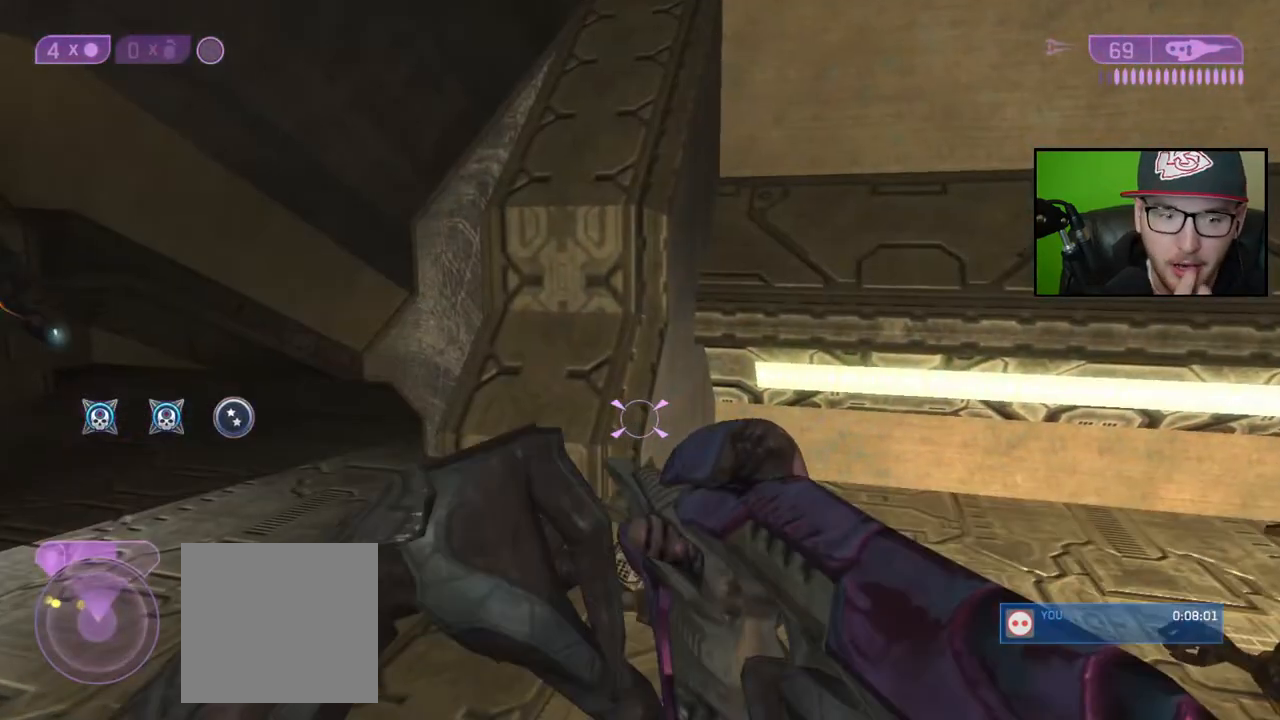
{"buttons": [], "left_stick": "up-left", "right_stick": "center", "events": [[133, "left_stick", "up"], [283, "left_stick", "up-left"]]}
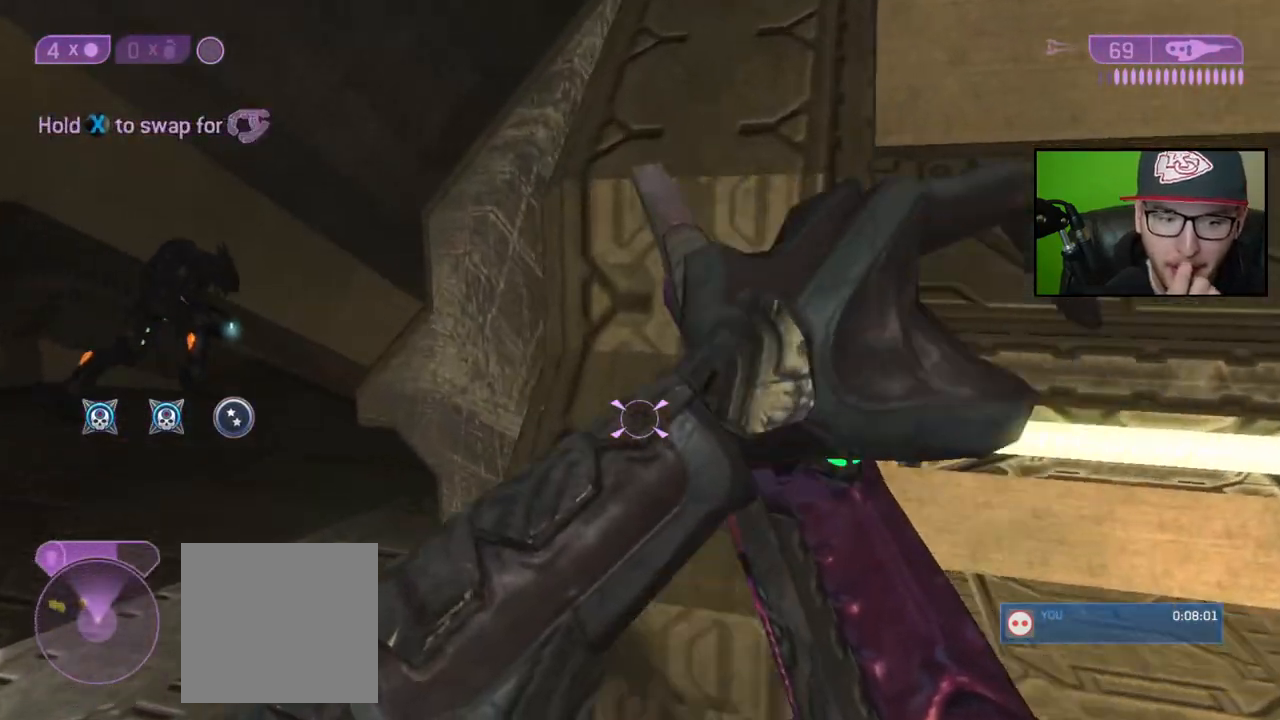
{"buttons": [], "left_stick": "up-left", "right_stick": "center", "events": []}
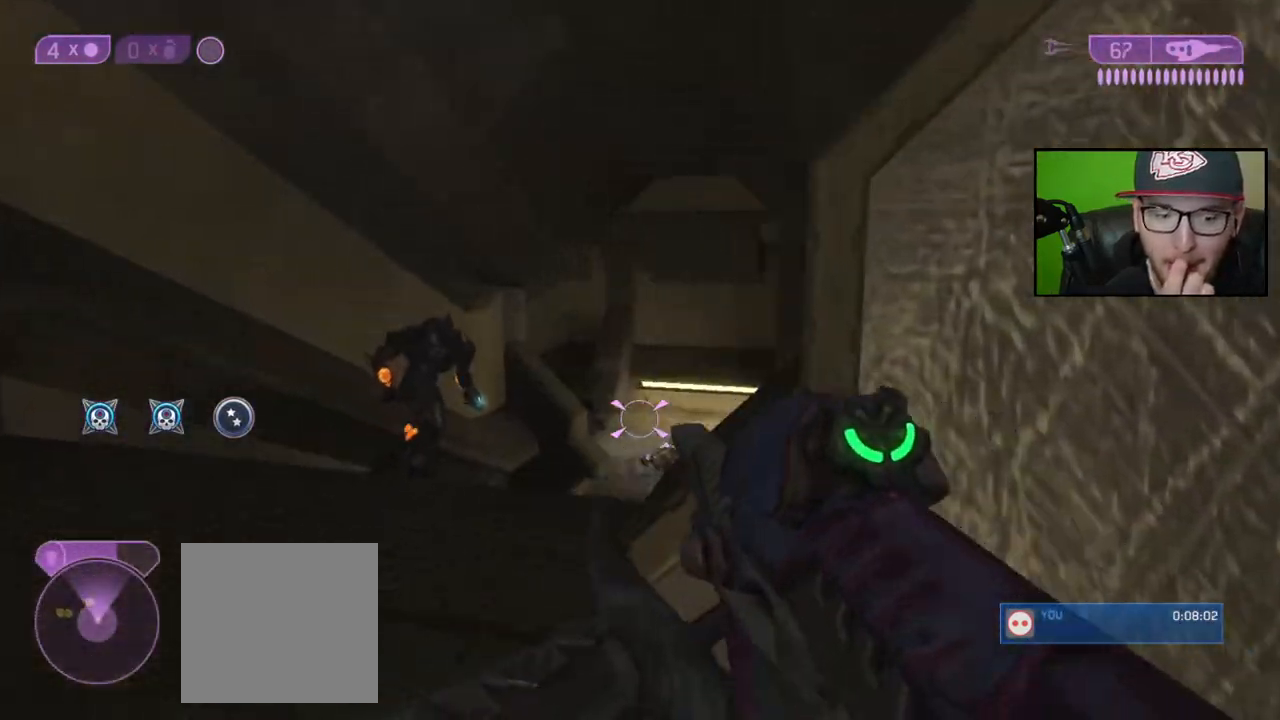
{"buttons": [], "left_stick": "up", "right_stick": "center", "events": [[233, "left_stick", "up"]]}
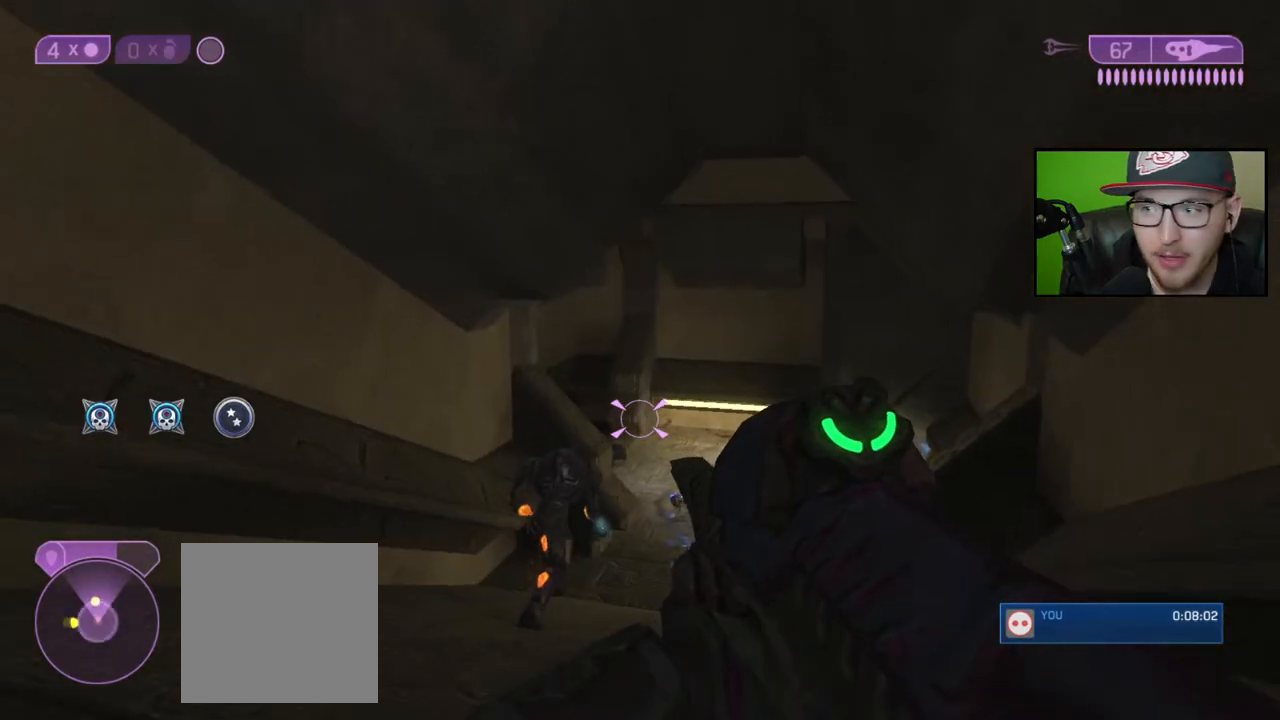
{"buttons": [], "left_stick": "up", "right_stick": "center", "events": []}
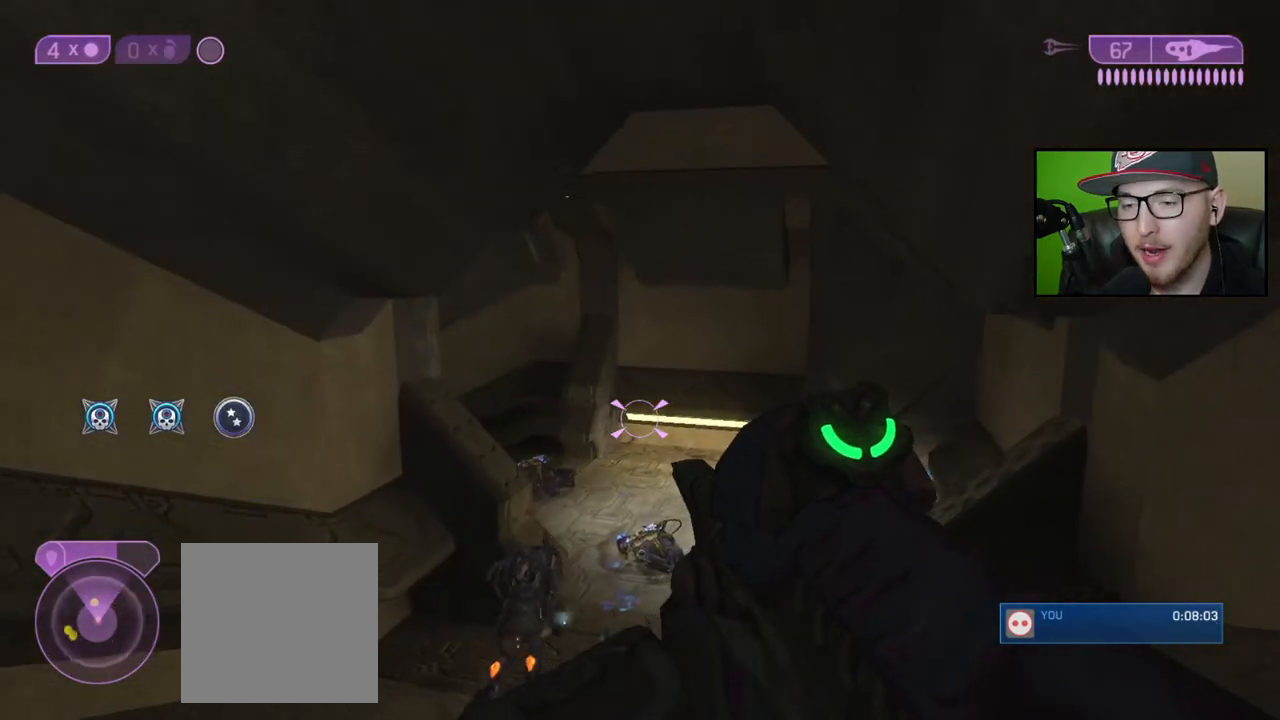
{"buttons": [], "left_stick": "up", "right_stick": "center", "events": []}
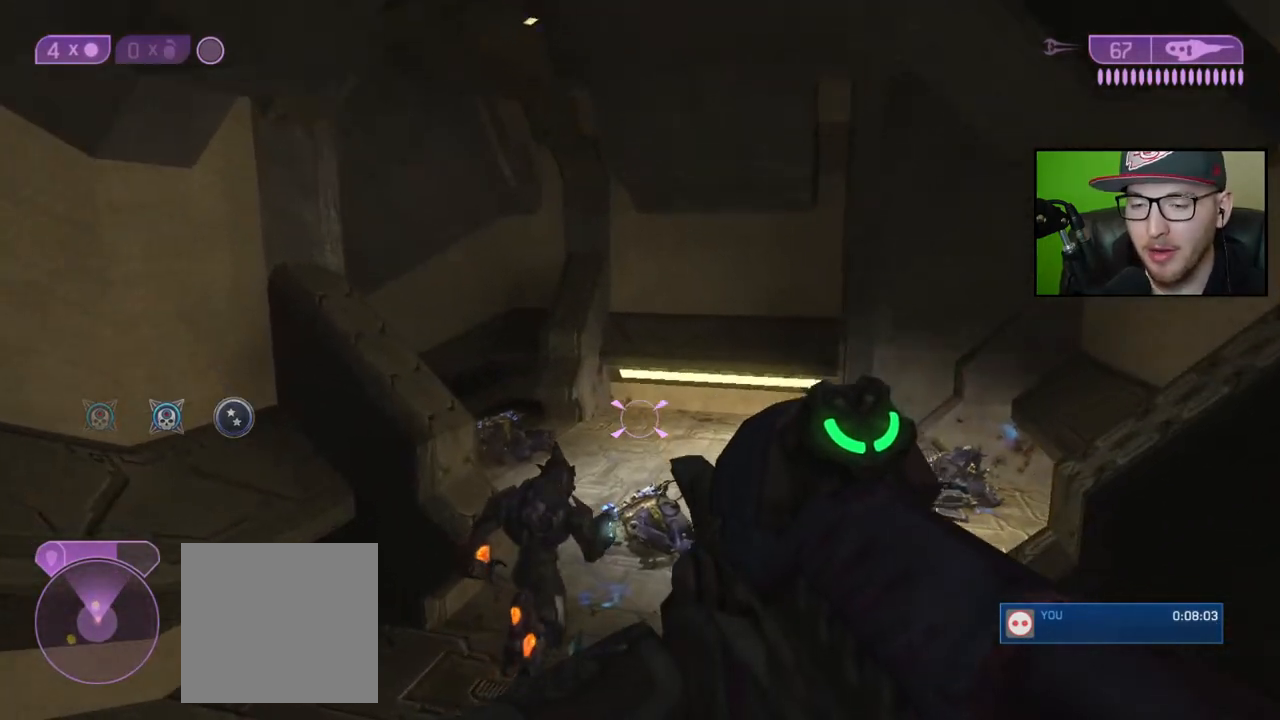
{"buttons": [], "left_stick": "up", "right_stick": "center", "events": []}
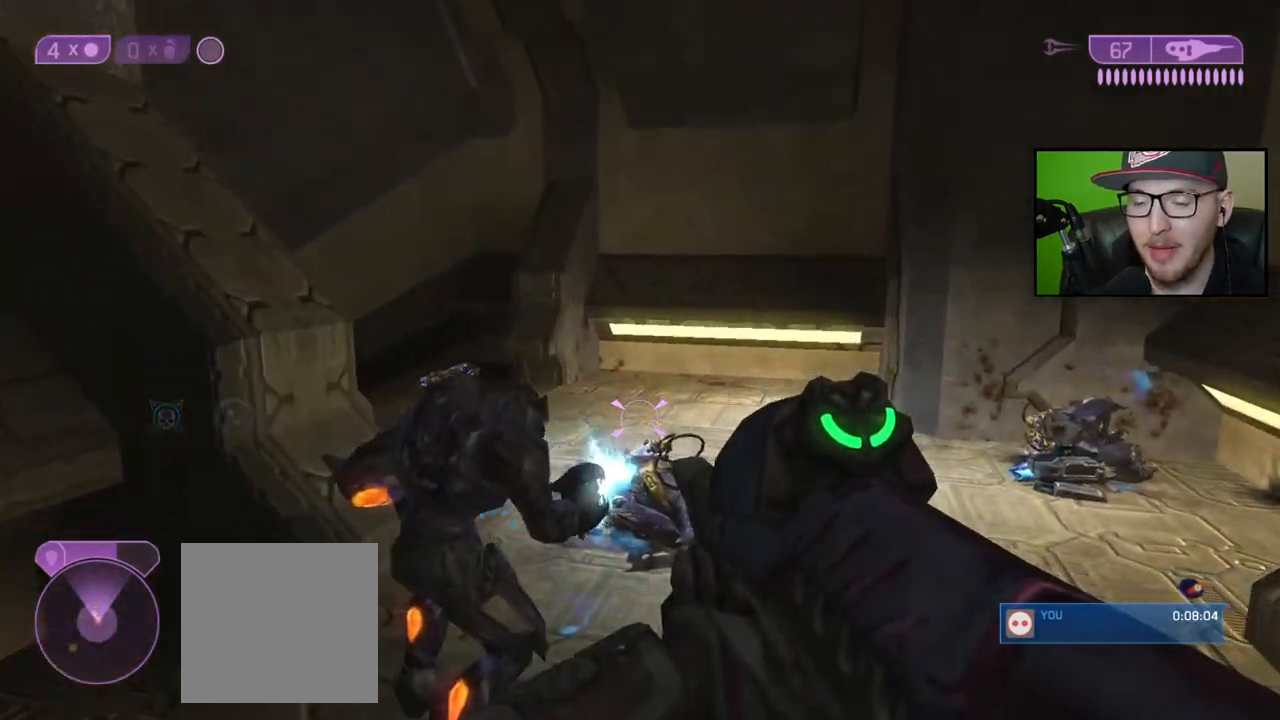
{"buttons": [], "left_stick": "up", "right_stick": "left", "events": [[433, "right_stick", "left"]]}
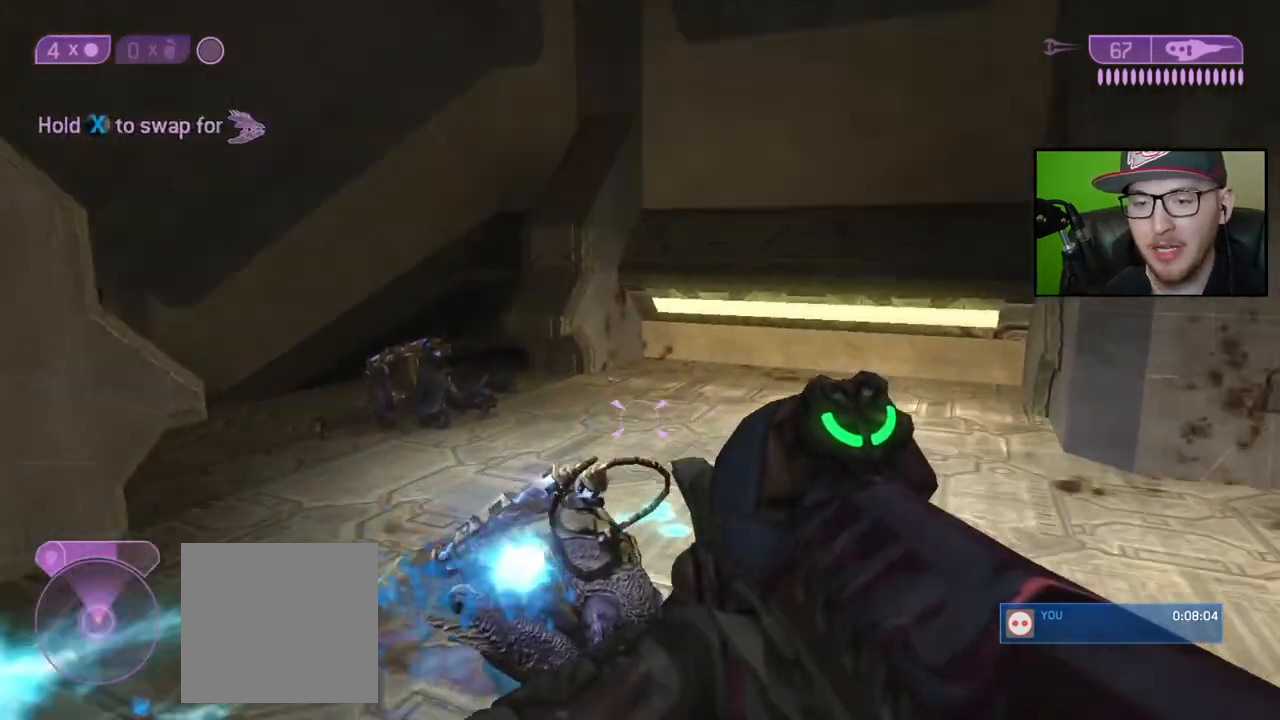
{"buttons": [], "left_stick": "up", "right_stick": "center", "events": [[150, "right_stick", "center"]]}
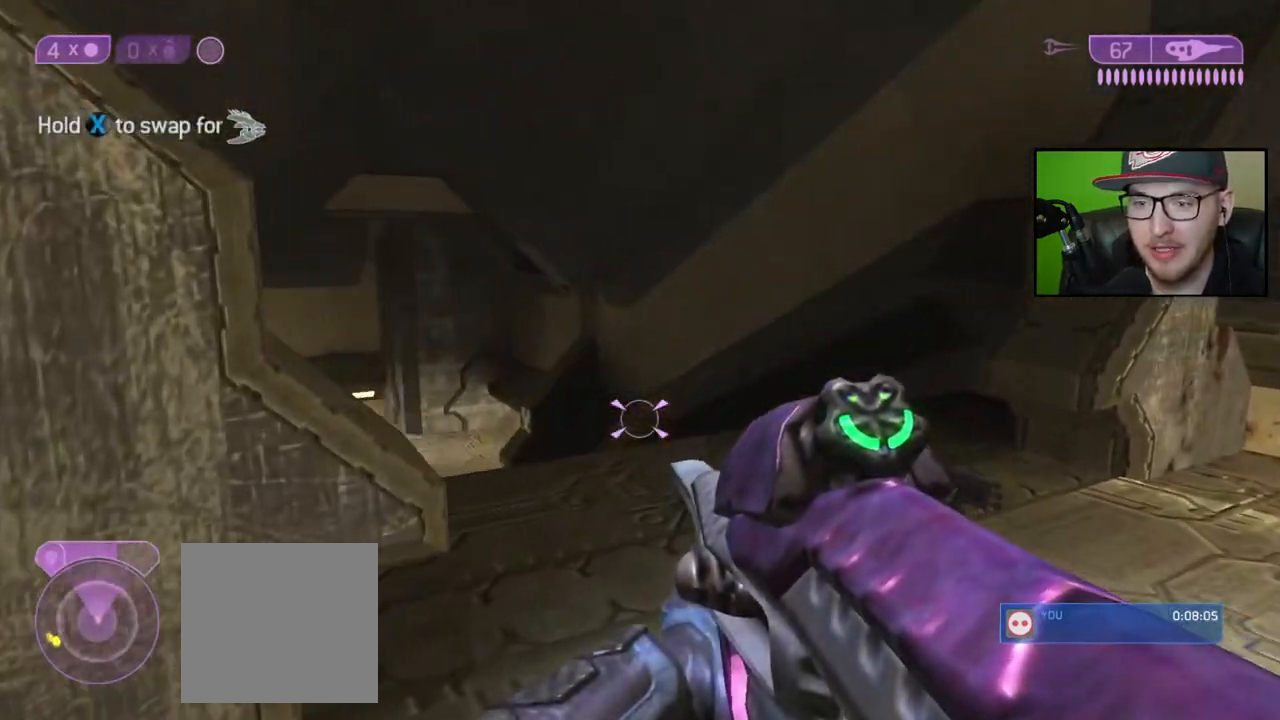
{"buttons": [], "left_stick": "up", "right_stick": "center", "events": [[283, "right_stick", "left"], [467, "right_stick", "center"]]}
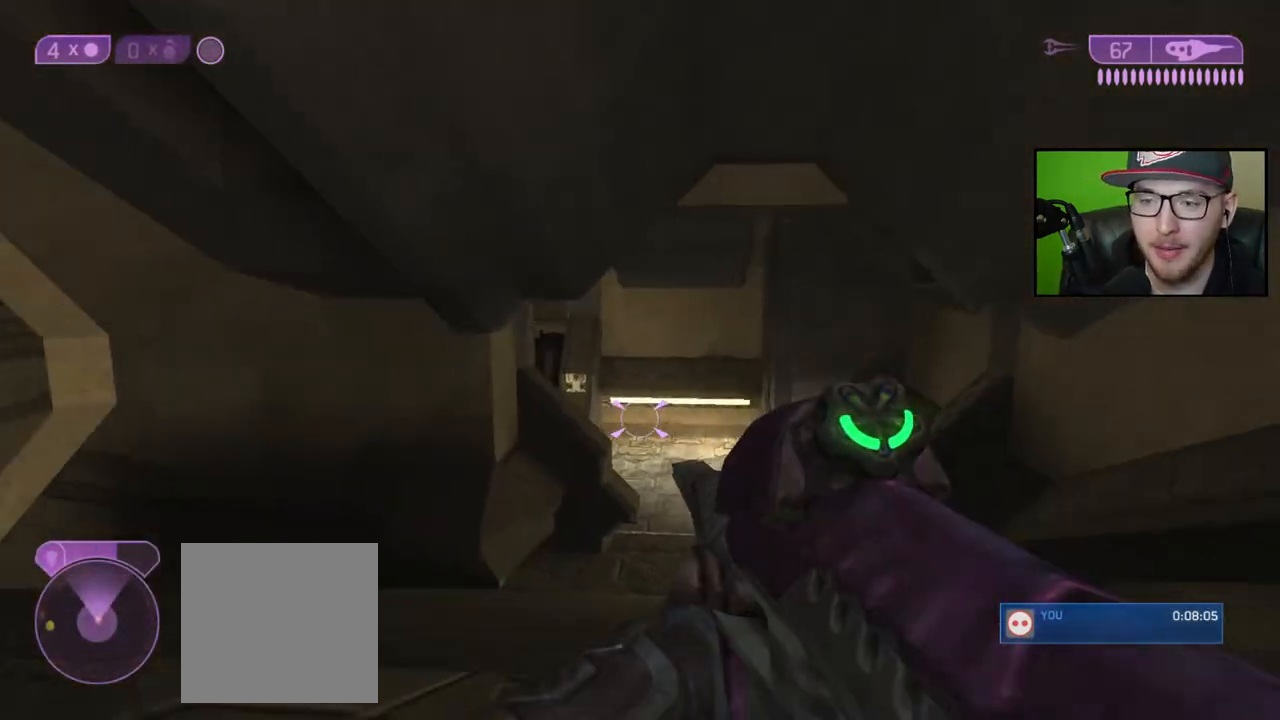
{"buttons": [], "left_stick": "up", "right_stick": "center", "events": []}
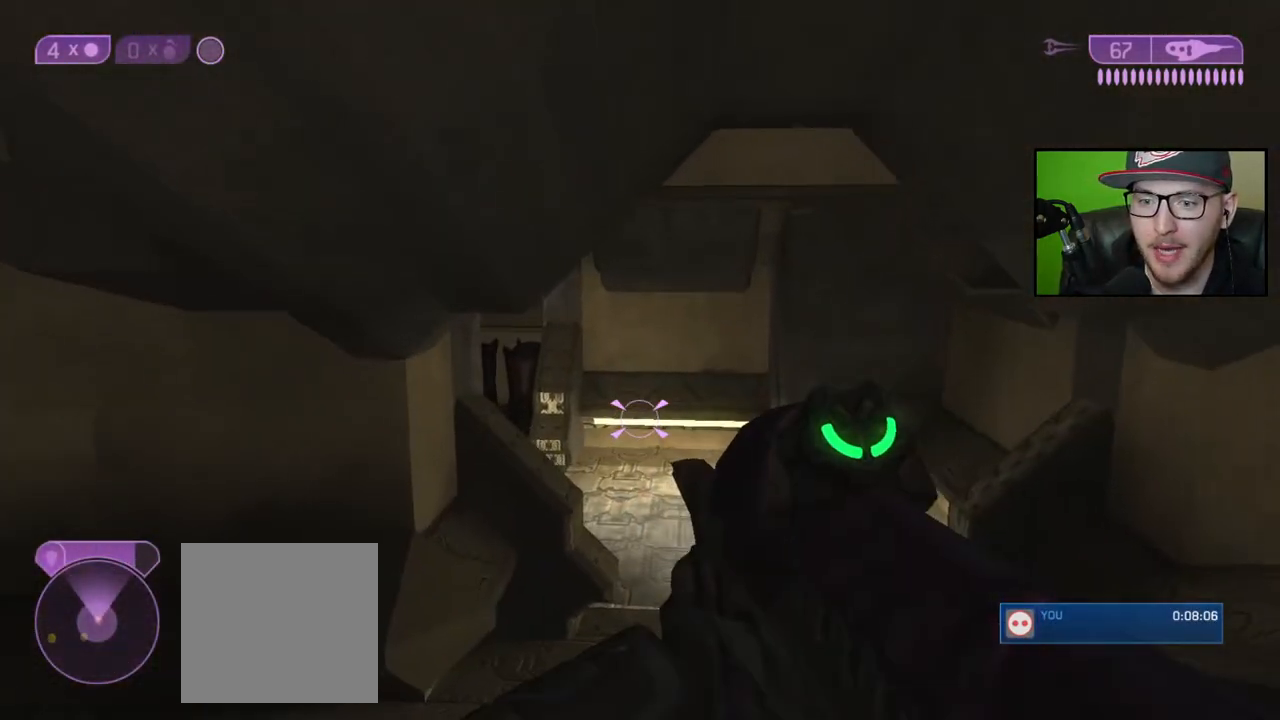
{"buttons": [], "left_stick": "up-left", "right_stick": "center", "events": [[100, "left_stick", "up-left"]]}
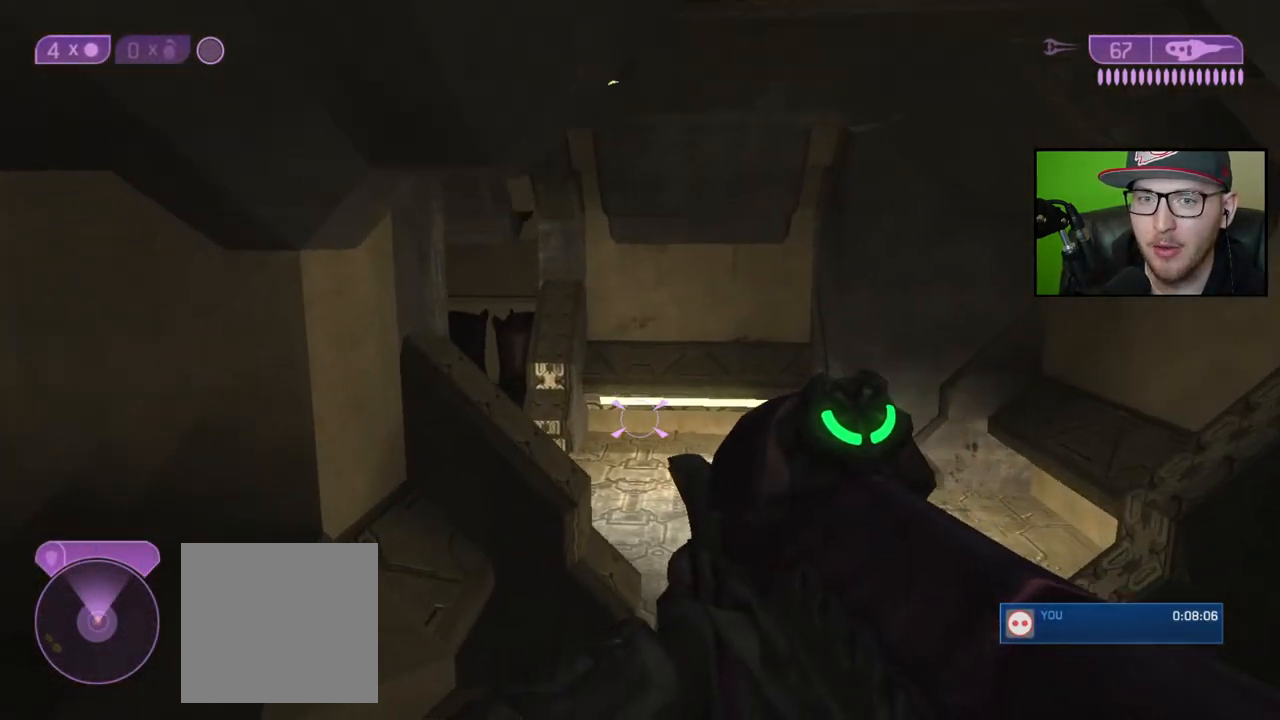
{"buttons": [], "left_stick": "up-right", "right_stick": "center", "events": [[483, "left_stick", "up-right"]]}
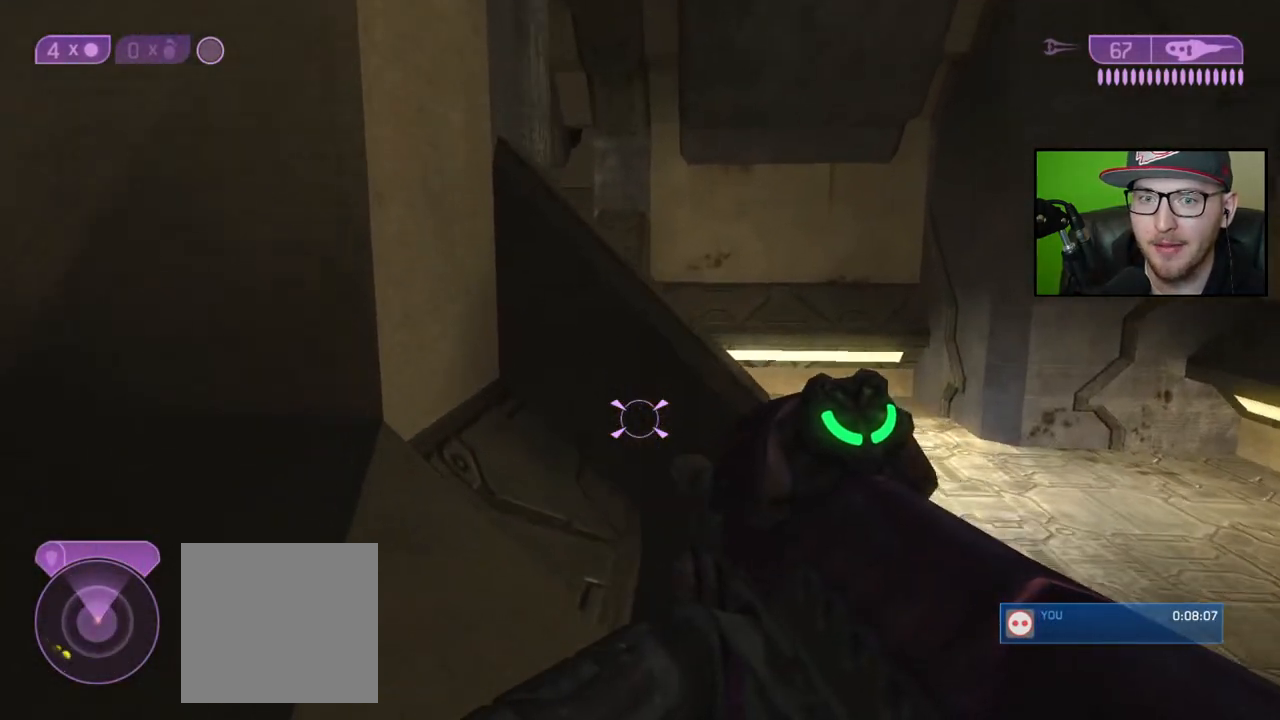
{"buttons": [], "left_stick": "up-right", "right_stick": "center", "events": []}
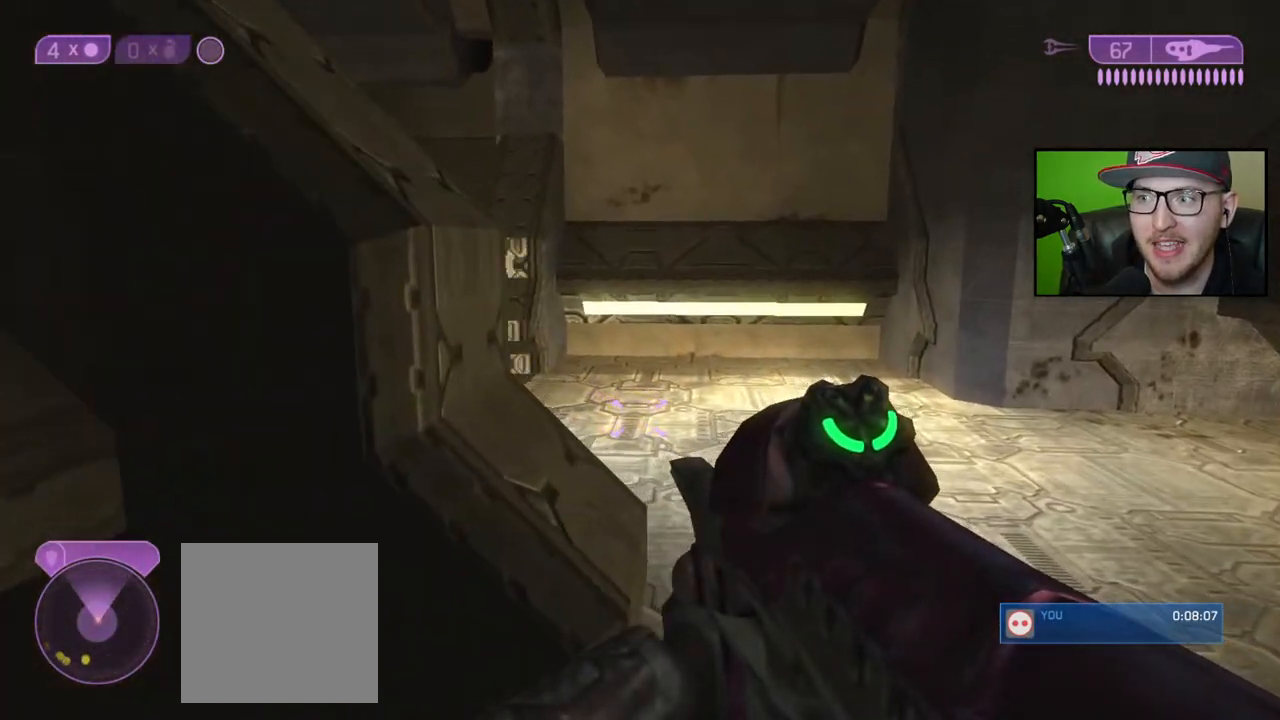
{"buttons": [], "left_stick": "up-right", "right_stick": "left", "events": [[383, "right_stick", "left"]]}
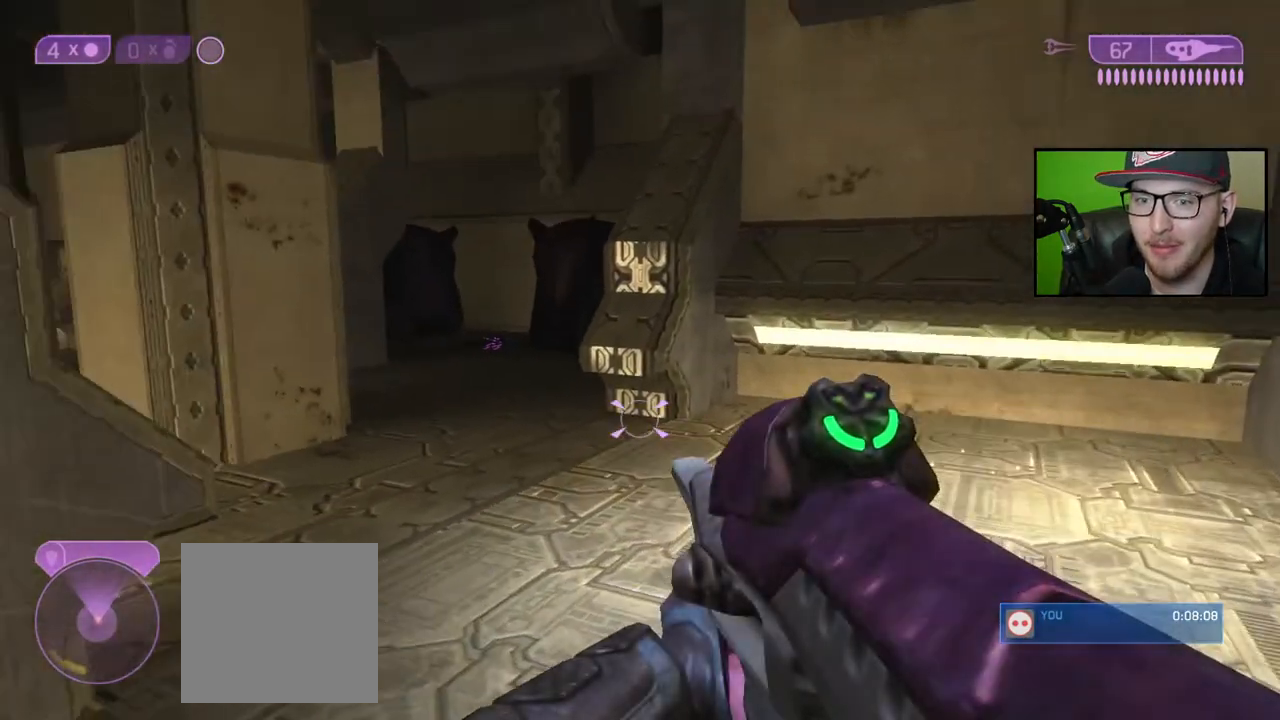
{"buttons": [], "left_stick": "up", "right_stick": "left", "events": [[67, "right_stick", "center"], [100, "left_stick", "up"], [367, "right_stick", "left"]]}
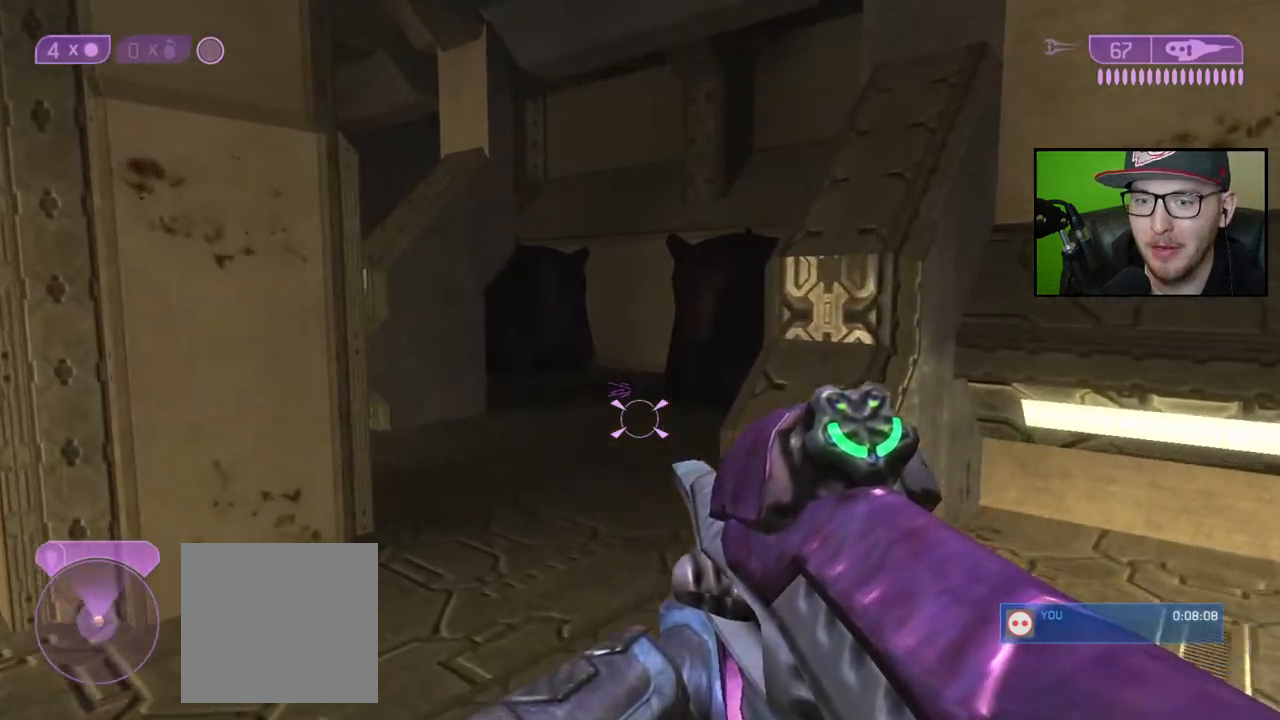
{"buttons": [], "left_stick": "up", "right_stick": "center", "events": [[50, "right_stick", "center"]]}
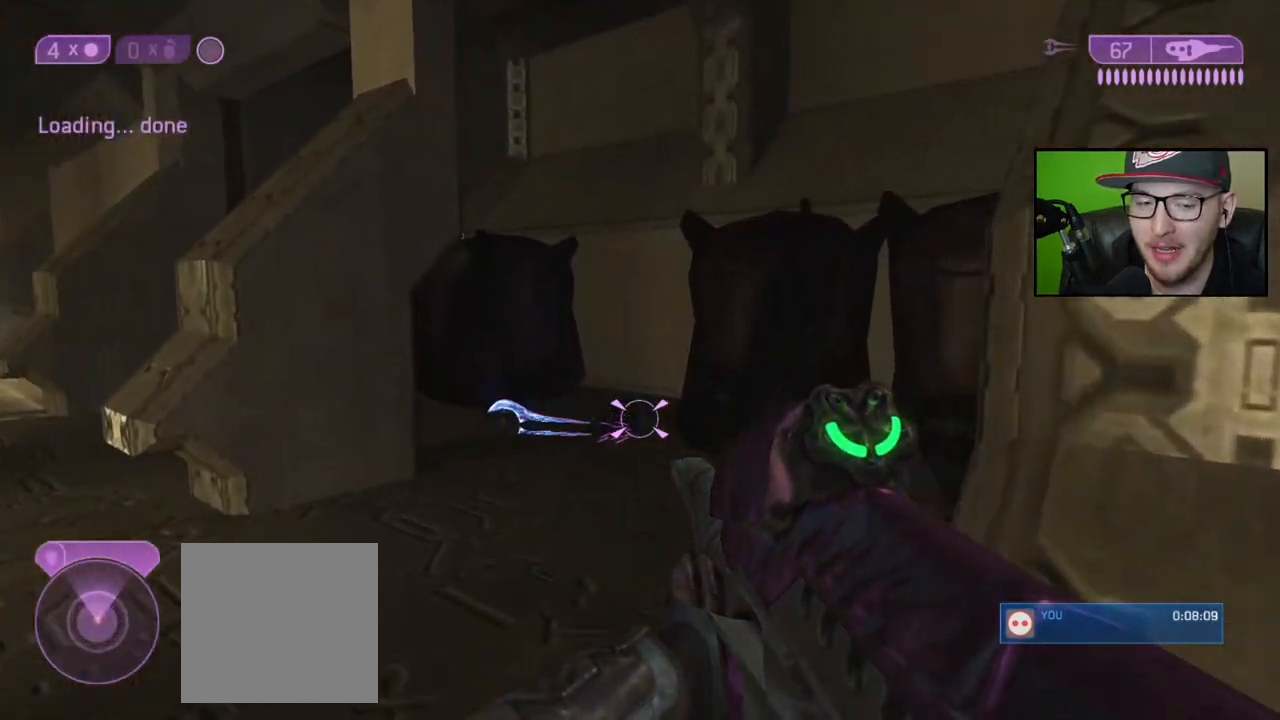
{"buttons": ["Y"], "left_stick": "up", "right_stick": "center", "events": [[450, "Y", "down"]]}
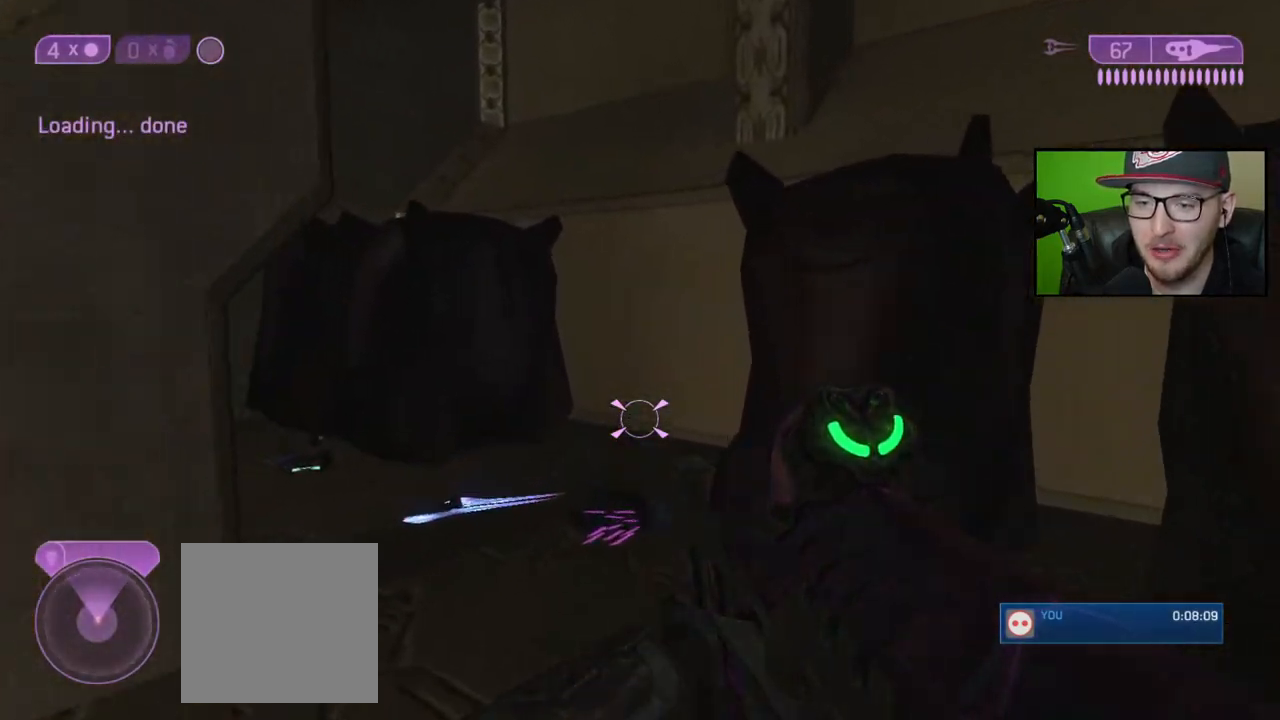
{"buttons": [], "left_stick": "up-right", "right_stick": "center", "events": [[33, "Y", "up"], [233, "right_stick", "left"], [400, "left_stick", "up-right"], [450, "right_stick", "center"]]}
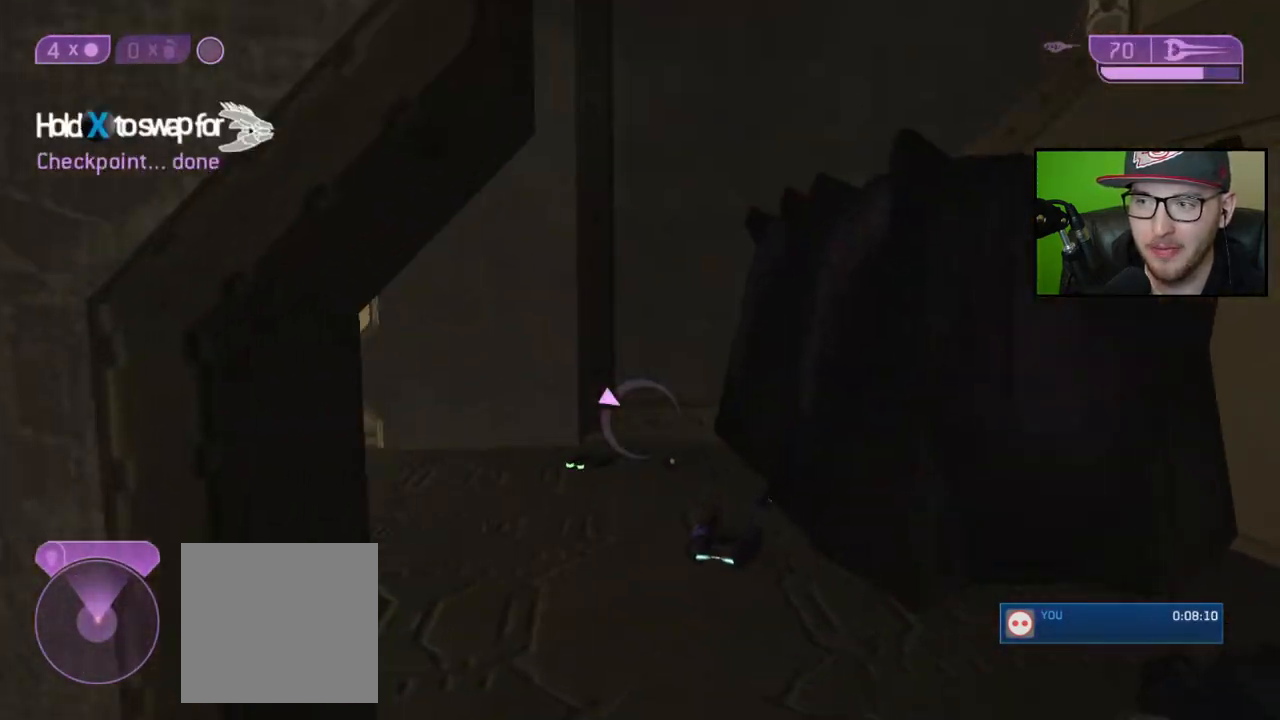
{"buttons": [], "left_stick": "center", "right_stick": "center", "events": [[150, "right_stick", "left"], [250, "left_stick", "center"], [400, "right_stick", "center"]]}
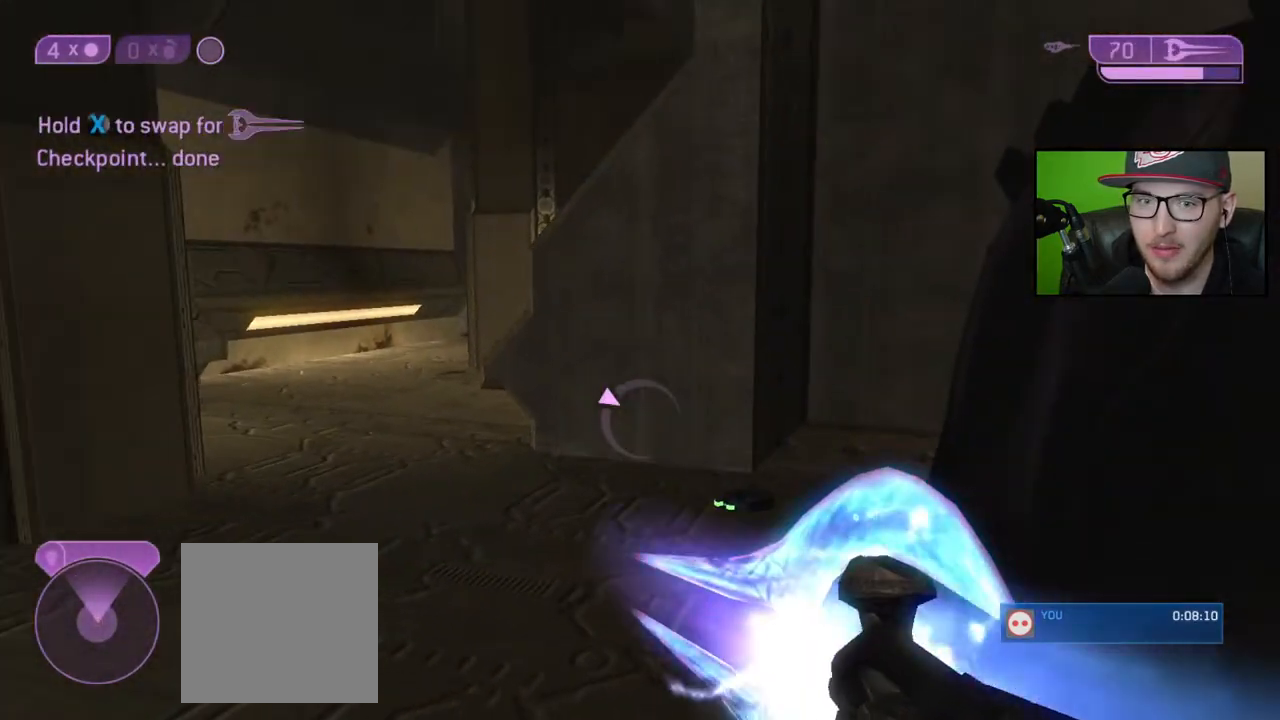
{"buttons": [], "left_stick": "up", "right_stick": "center", "events": [[33, "X", "down"], [217, "left_stick", "up"], [350, "X", "up"]]}
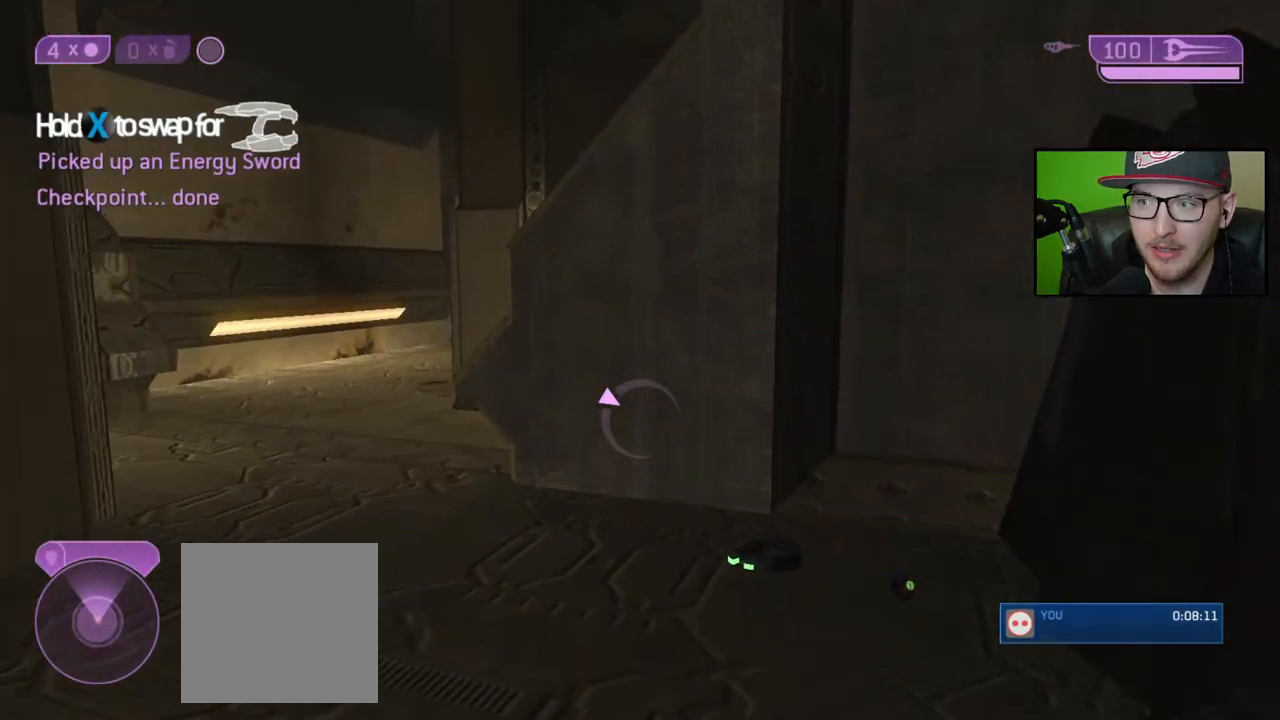
{"buttons": [], "left_stick": "up-left", "right_stick": "center", "events": [[17, "Y", "down"], [117, "Y", "up"], [233, "left_stick", "up-left"]]}
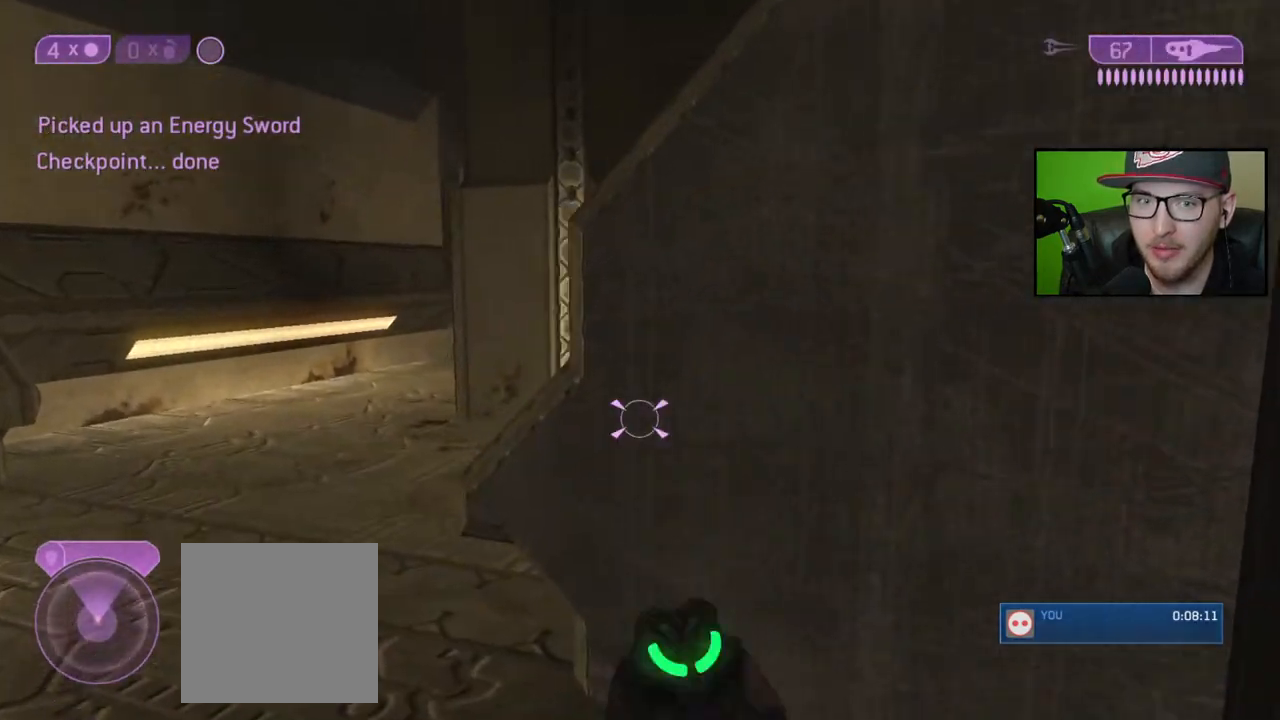
{"buttons": [], "left_stick": "up-left", "right_stick": "center", "events": []}
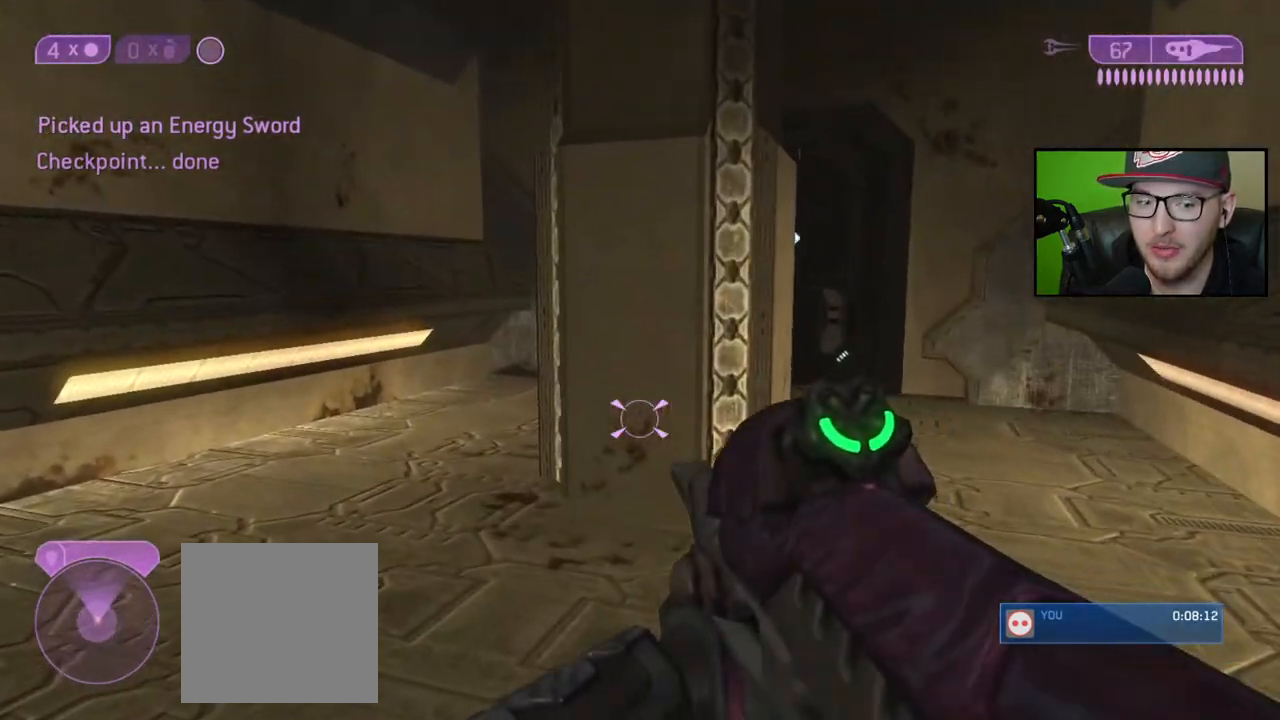
{"buttons": [], "left_stick": "up-left", "right_stick": "up-right", "events": [[467, "right_stick", "up-right"]]}
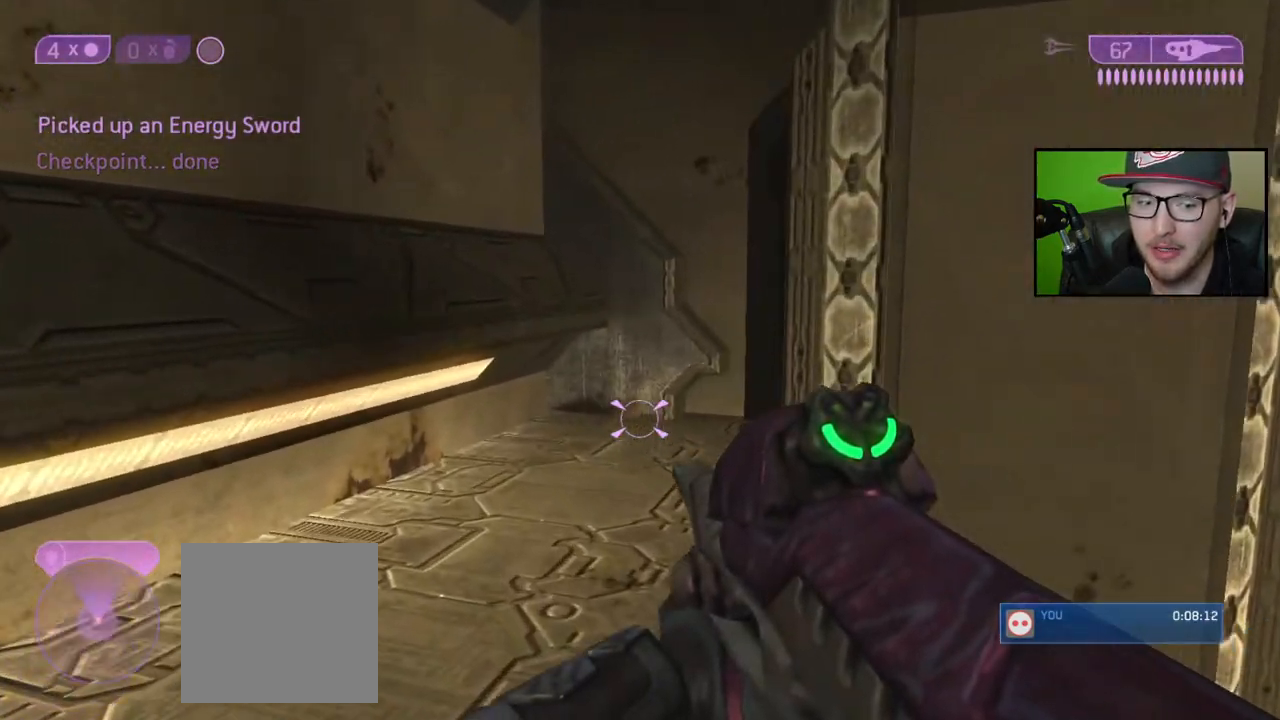
{"buttons": [], "left_stick": "up", "right_stick": "right", "events": [[183, "right_stick", "center"], [367, "right_stick", "right"], [450, "left_stick", "up"]]}
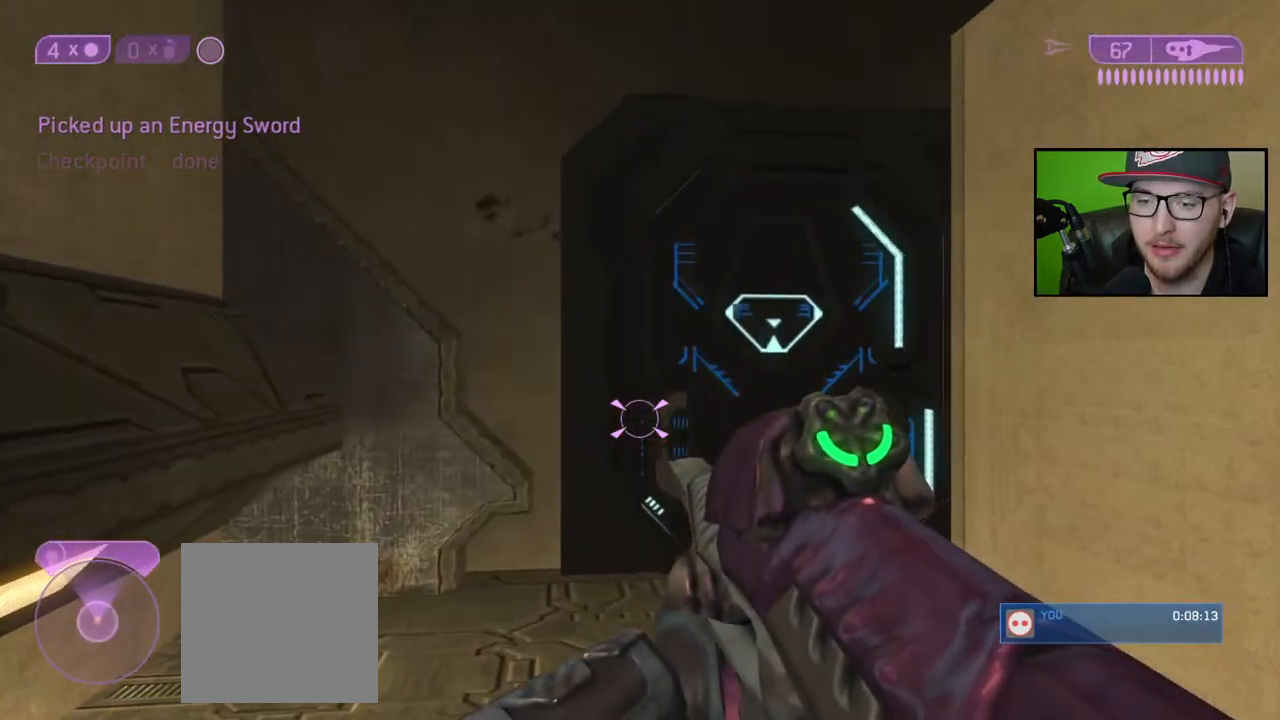
{"buttons": [], "left_stick": "up-right", "right_stick": "center", "events": [[33, "right_stick", "center"], [233, "left_stick", "up-right"]]}